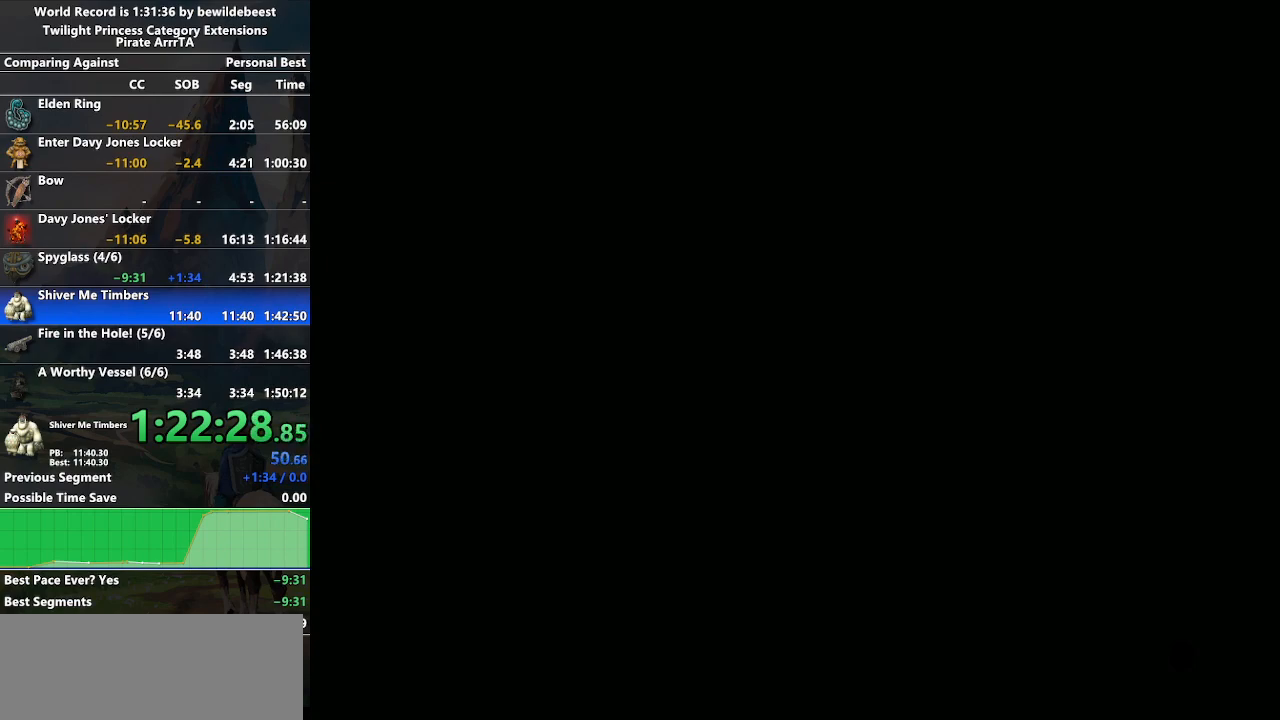
Gameplay with a controller (Nintendo layout); each line is a JSON object with the inputs held at the frame after it. "events" lists button and stick changes between this image and that frame as [ms after this image, input, new state], when the widget could be followed in between. Not read: L3 R3.
{"buttons": [], "left_stick": "center", "right_stick": "center", "events": [[200, "left_stick", "left"], [450, "left_stick", "center"]]}
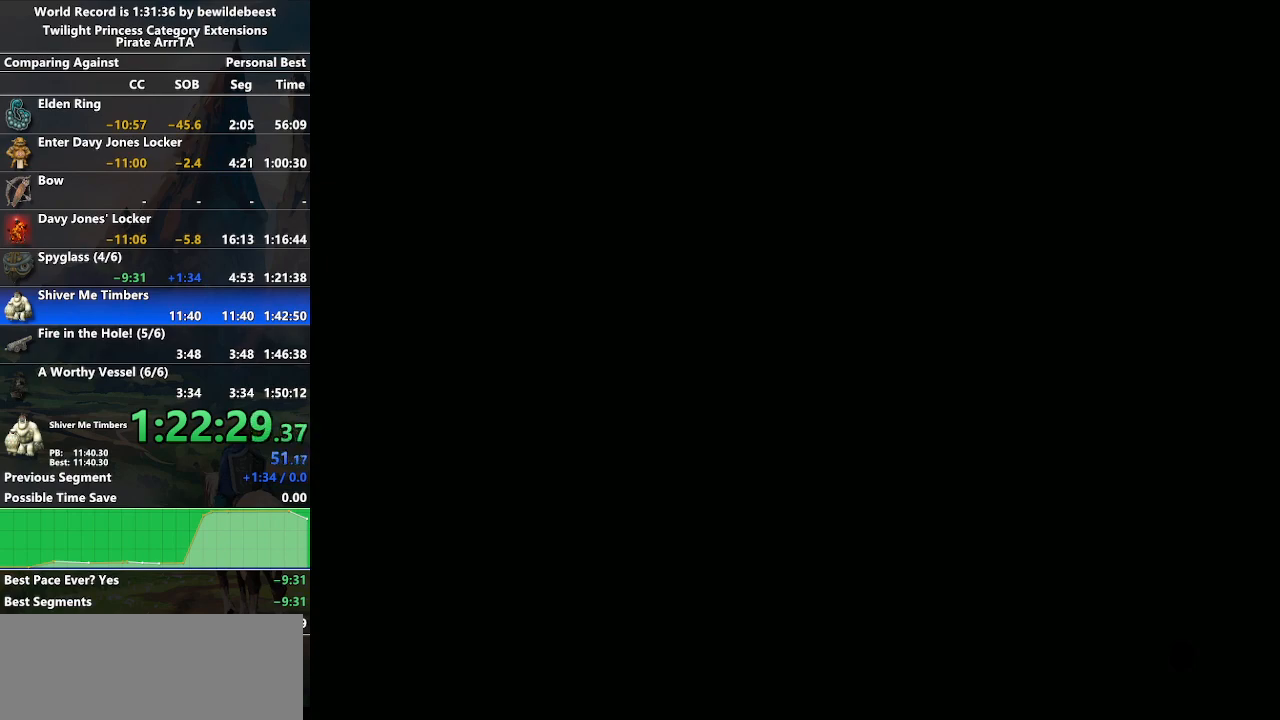
{"buttons": [], "left_stick": "center", "right_stick": "center", "events": [[33, "left_stick", "down-right"], [367, "left_stick", "center"]]}
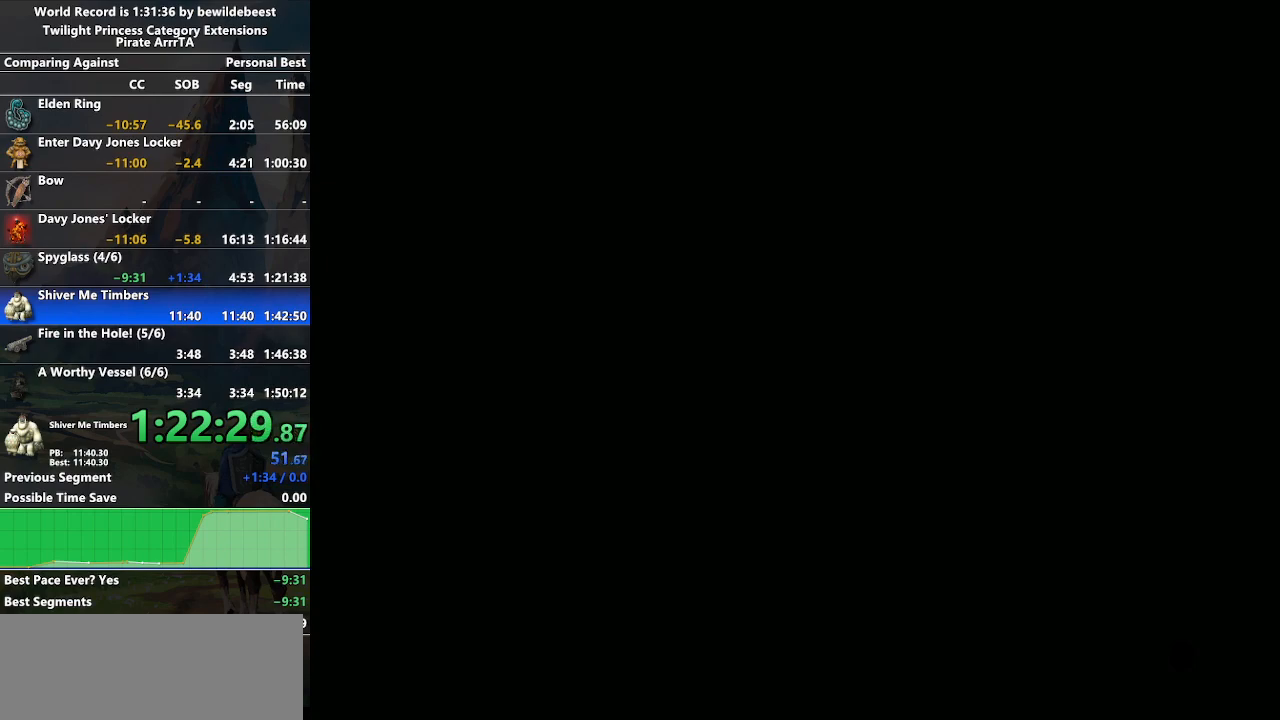
{"buttons": [], "left_stick": "down-right", "right_stick": "center", "events": [[67, "left_stick", "left"], [250, "left_stick", "center"], [433, "left_stick", "down-right"]]}
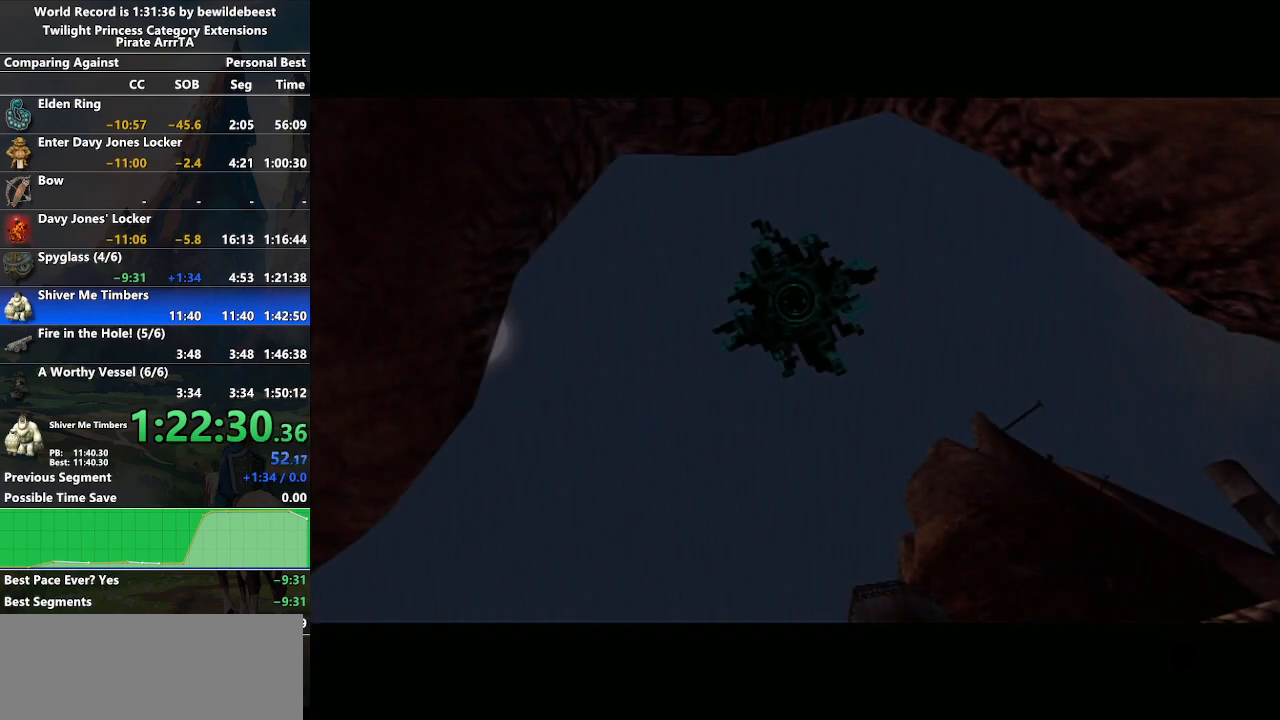
{"buttons": [], "left_stick": "left", "right_stick": "center", "events": [[217, "left_stick", "center"], [467, "left_stick", "left"]]}
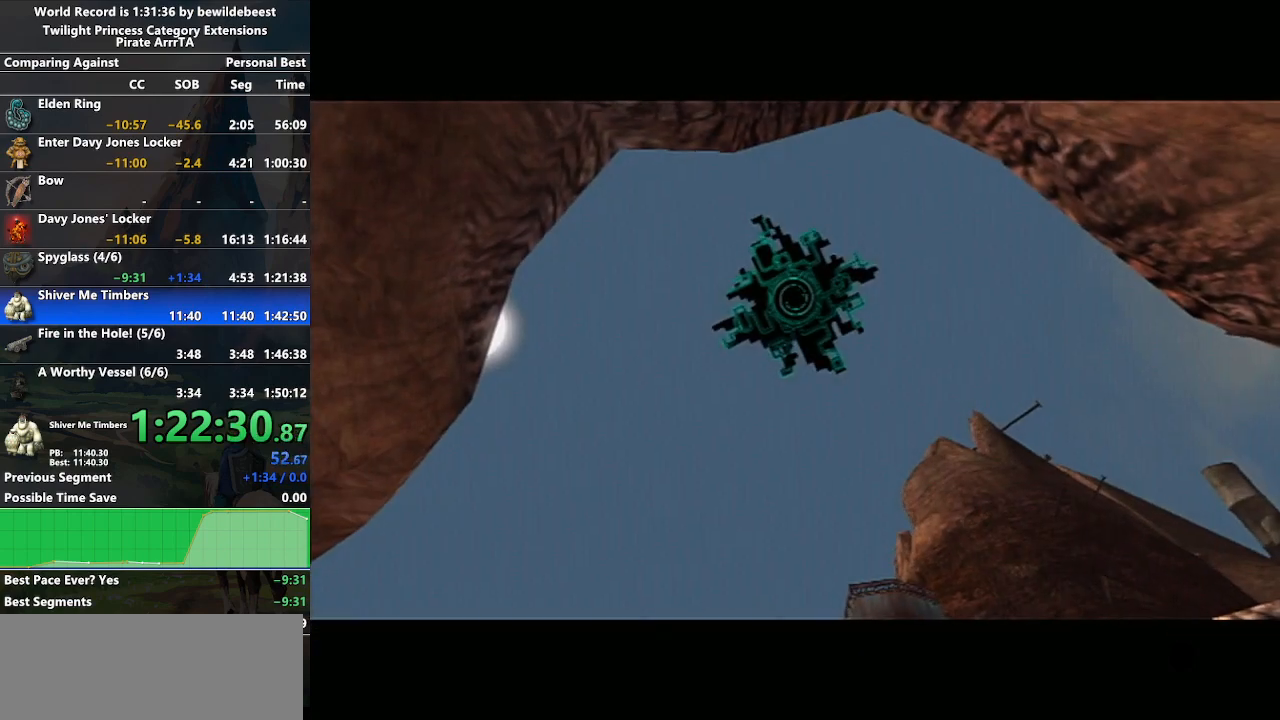
{"buttons": [], "left_stick": "down-right", "right_stick": "center", "events": [[167, "left_stick", "center"], [283, "left_stick", "down-right"]]}
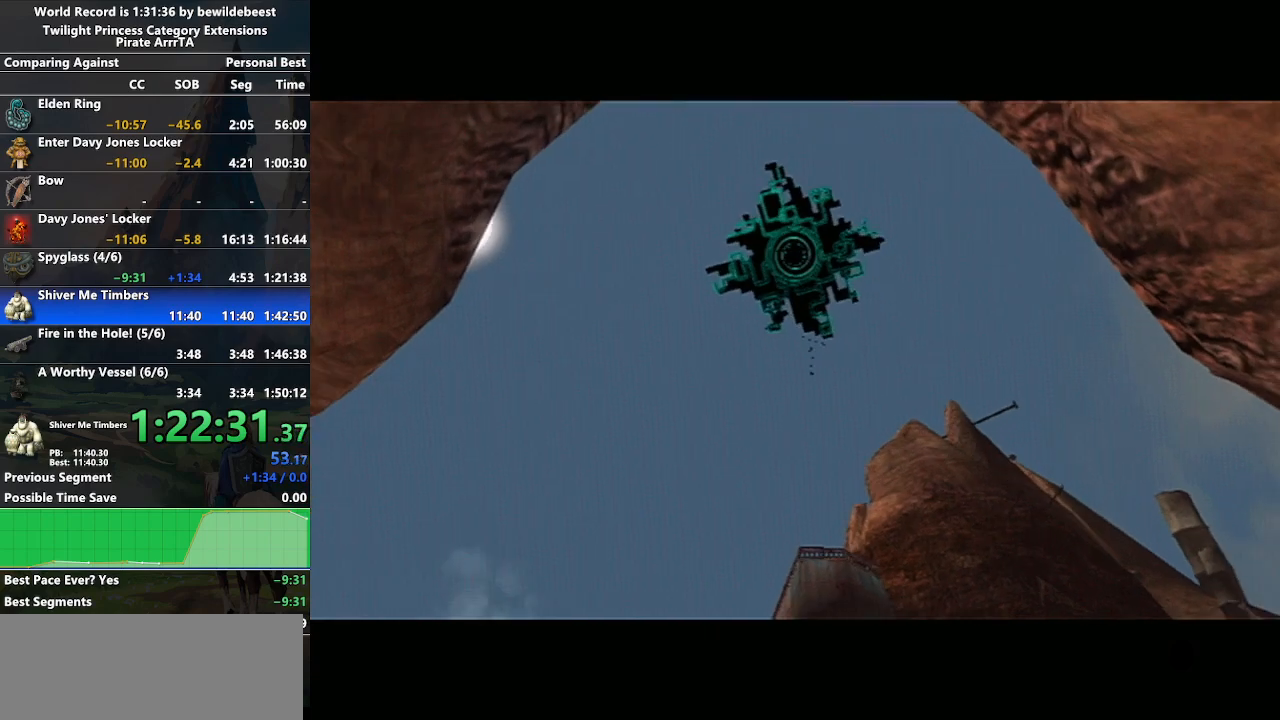
{"buttons": [], "left_stick": "center", "right_stick": "center", "events": [[150, "left_stick", "center"]]}
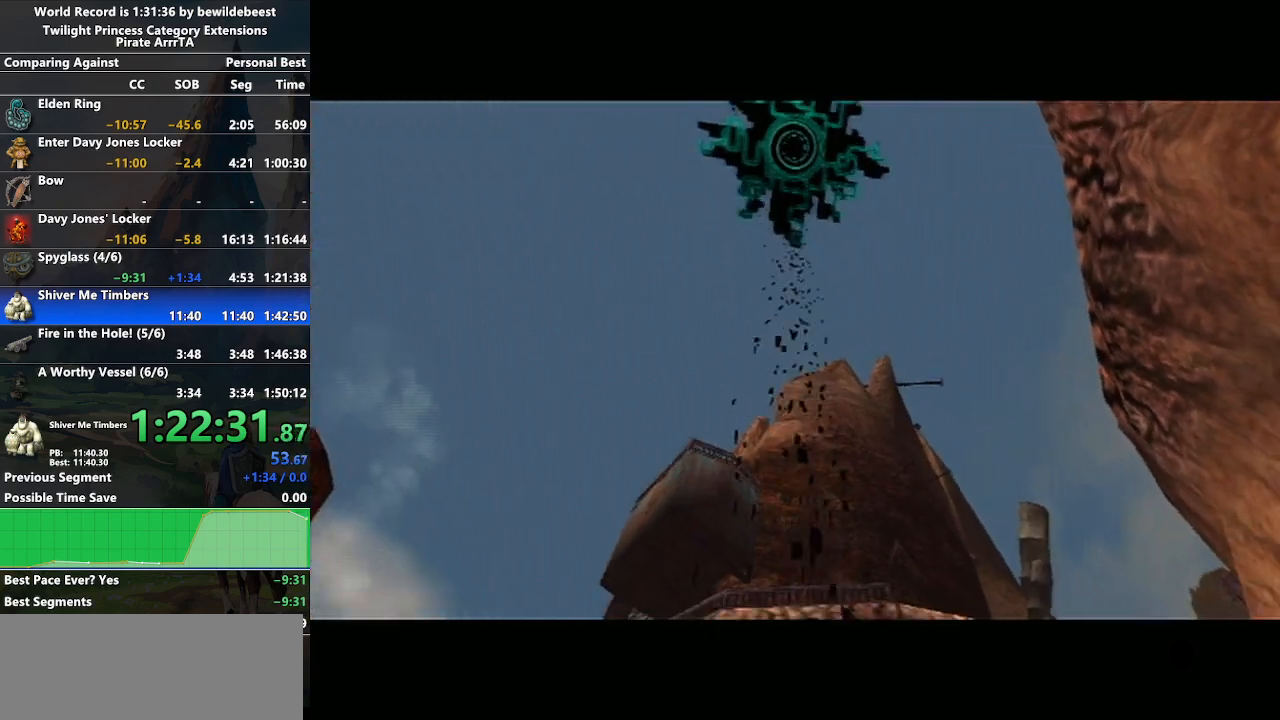
{"buttons": [], "left_stick": "center", "right_stick": "center", "events": []}
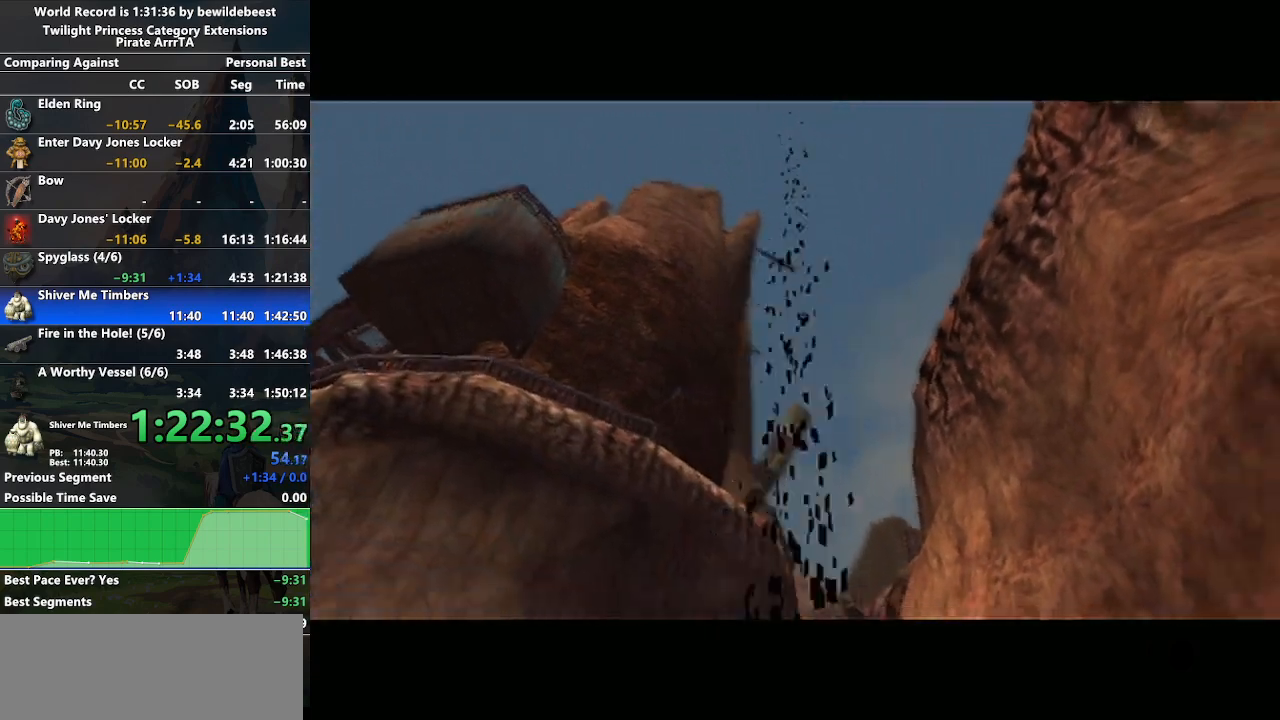
{"buttons": [], "left_stick": "center", "right_stick": "center", "events": []}
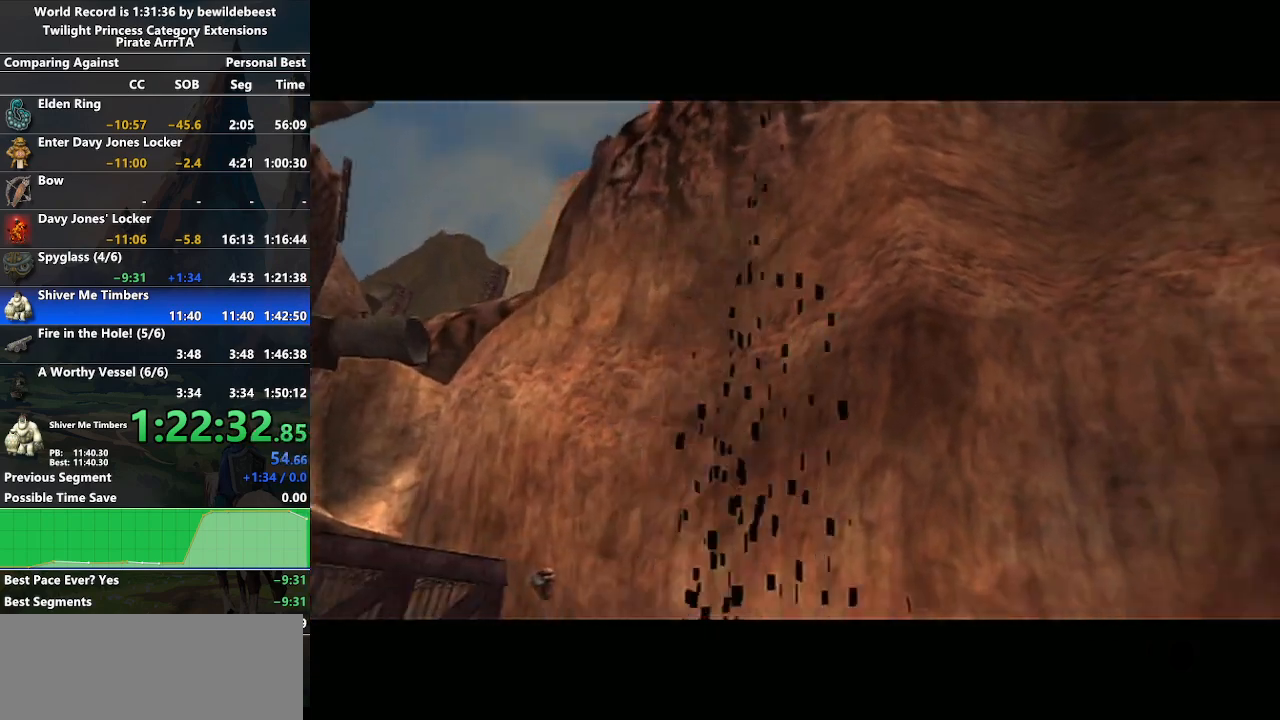
{"buttons": [], "left_stick": "center", "right_stick": "center", "events": []}
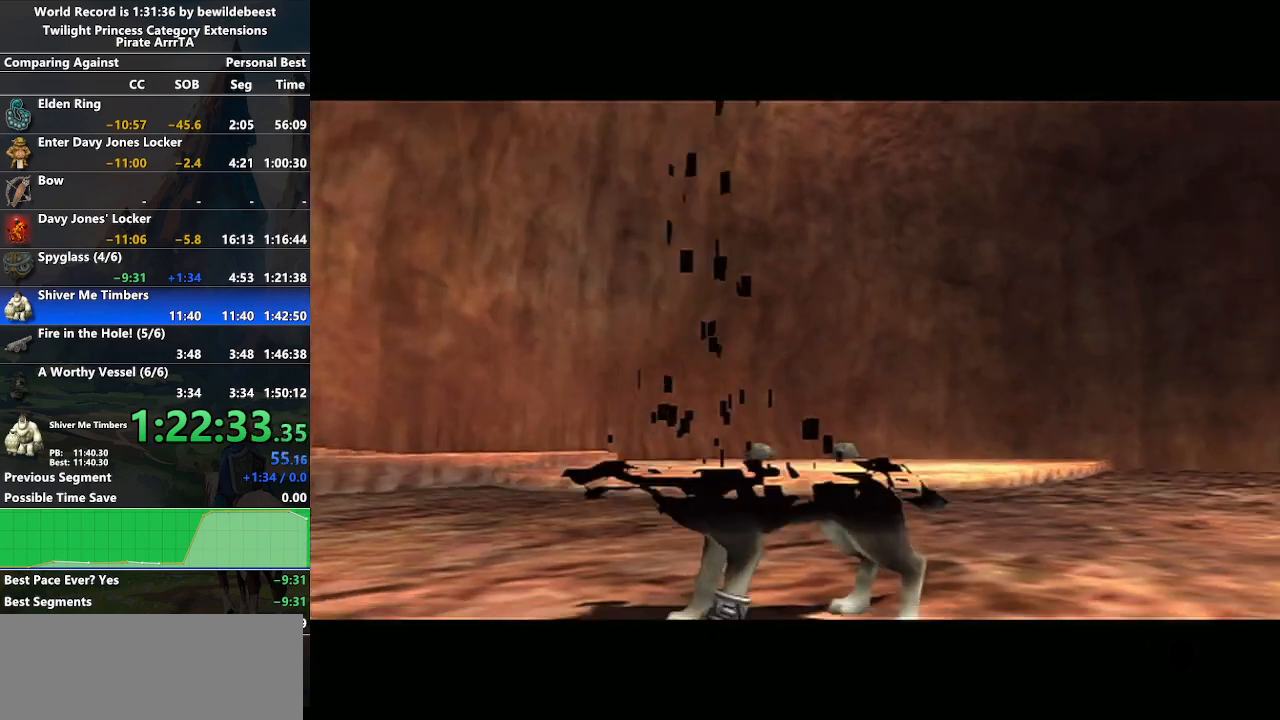
{"buttons": [], "left_stick": "center", "right_stick": "center", "events": []}
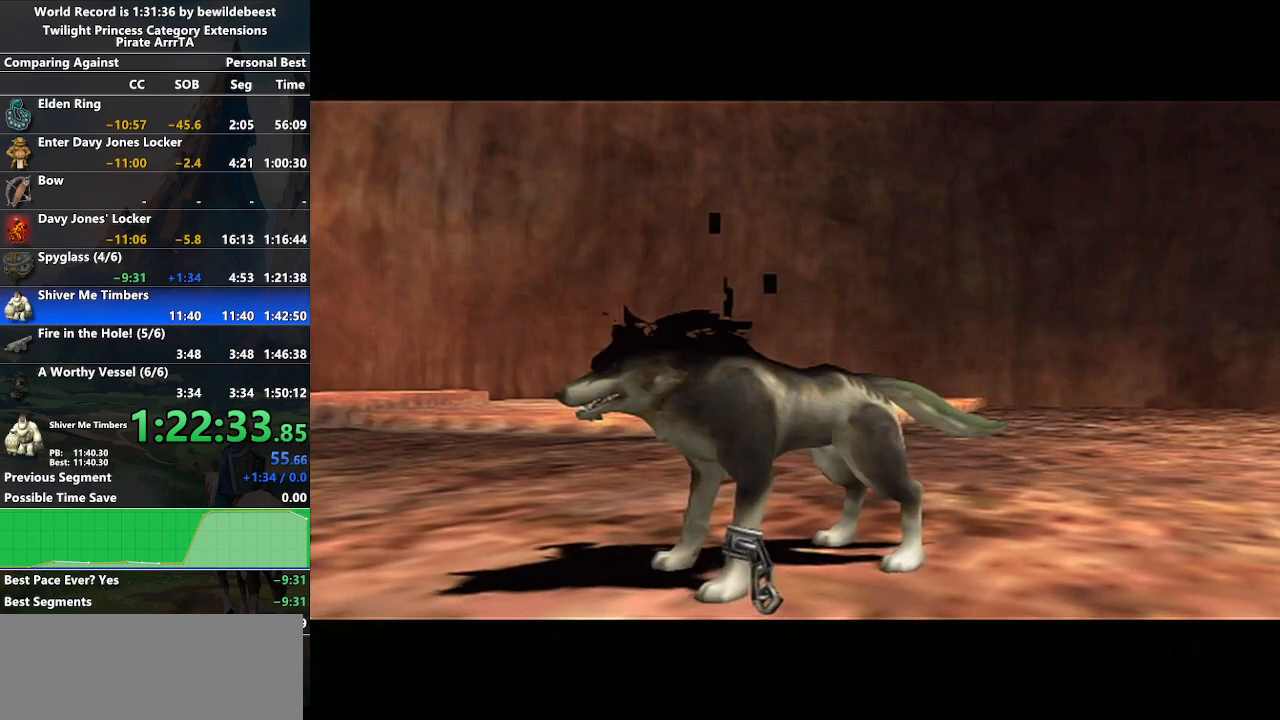
{"buttons": [], "left_stick": "center", "right_stick": "center", "events": []}
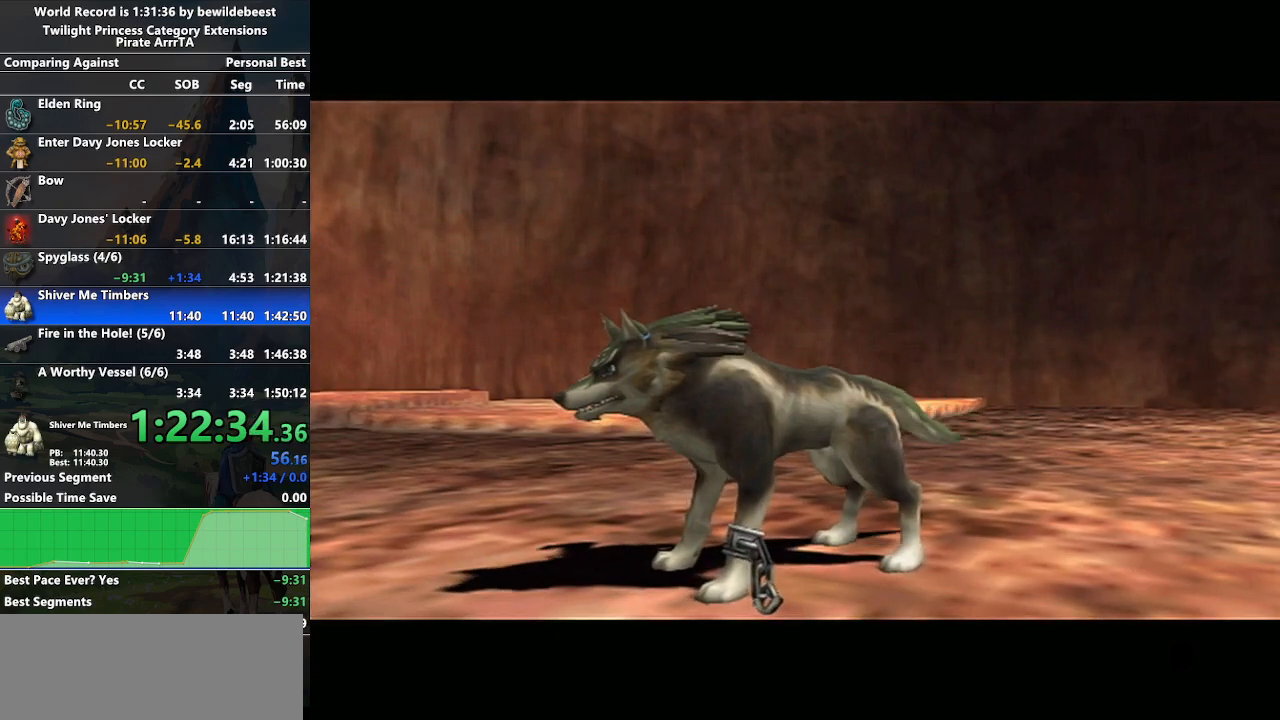
{"buttons": [], "left_stick": "center", "right_stick": "center", "events": []}
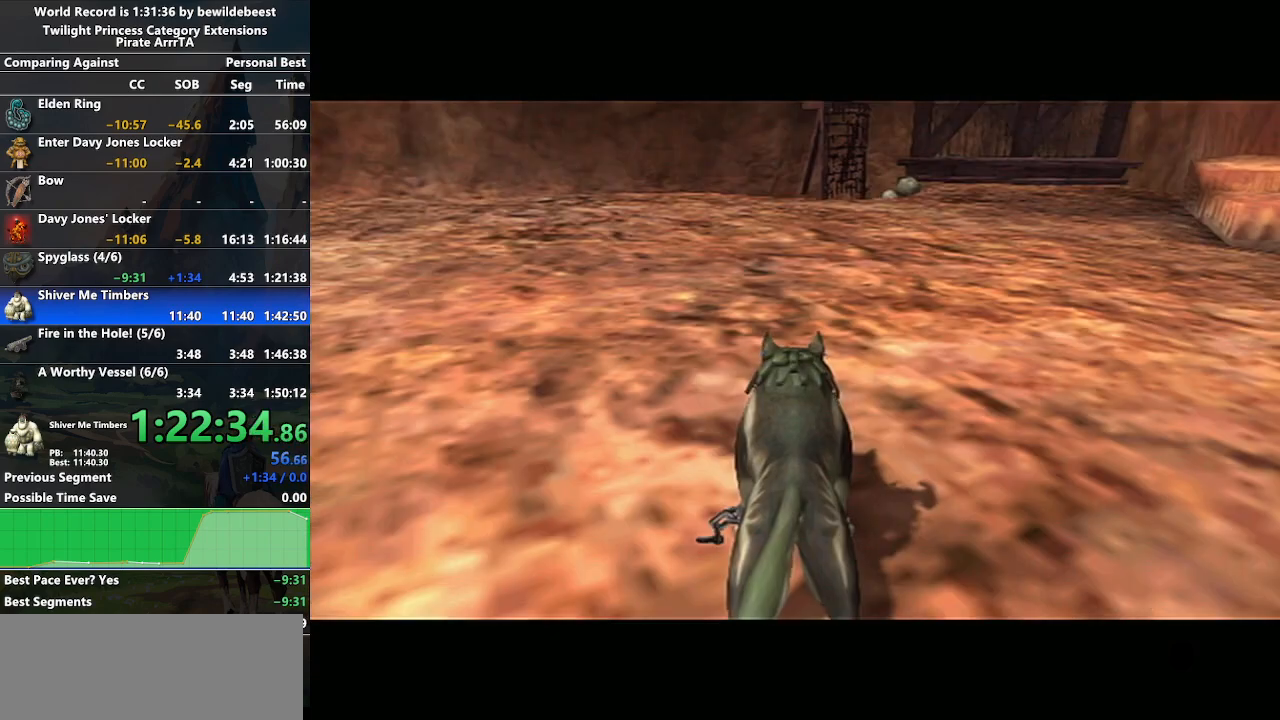
{"buttons": [], "left_stick": "up-right", "right_stick": "center", "events": [[467, "left_stick", "up-right"]]}
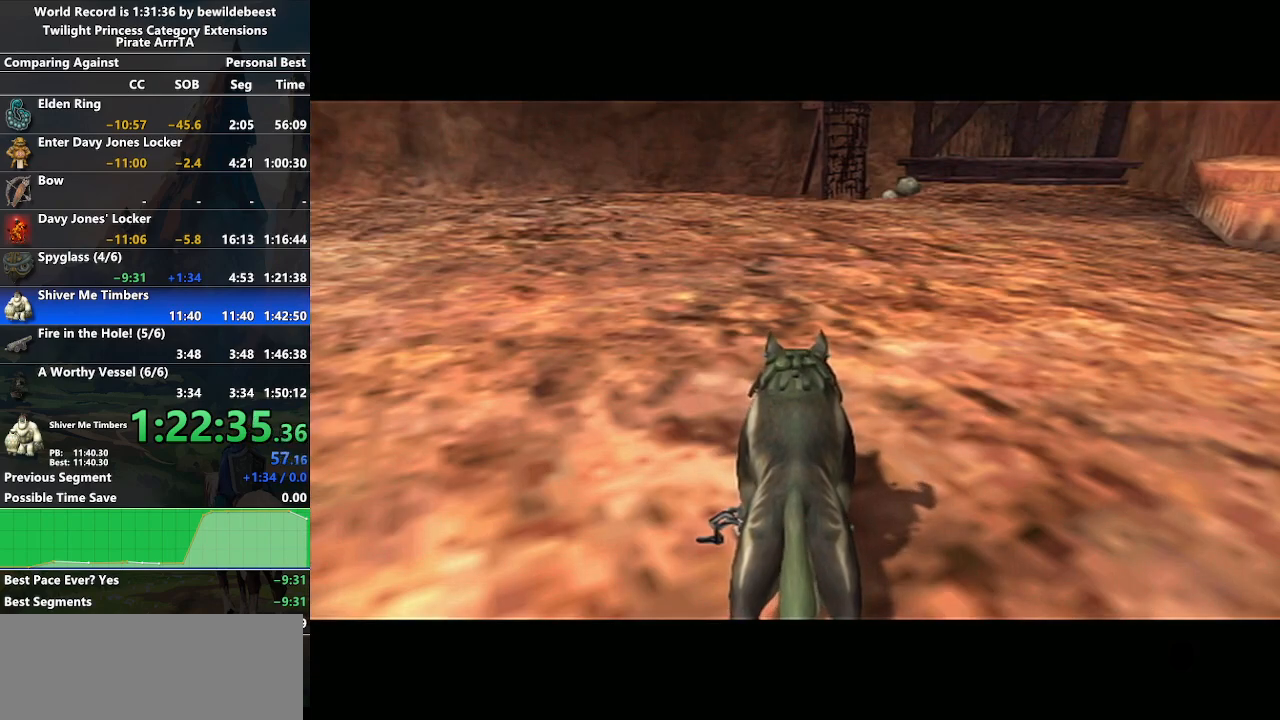
{"buttons": [], "left_stick": "left", "right_stick": "center", "events": [[300, "left_stick", "up-left"], [400, "left_stick", "left"]]}
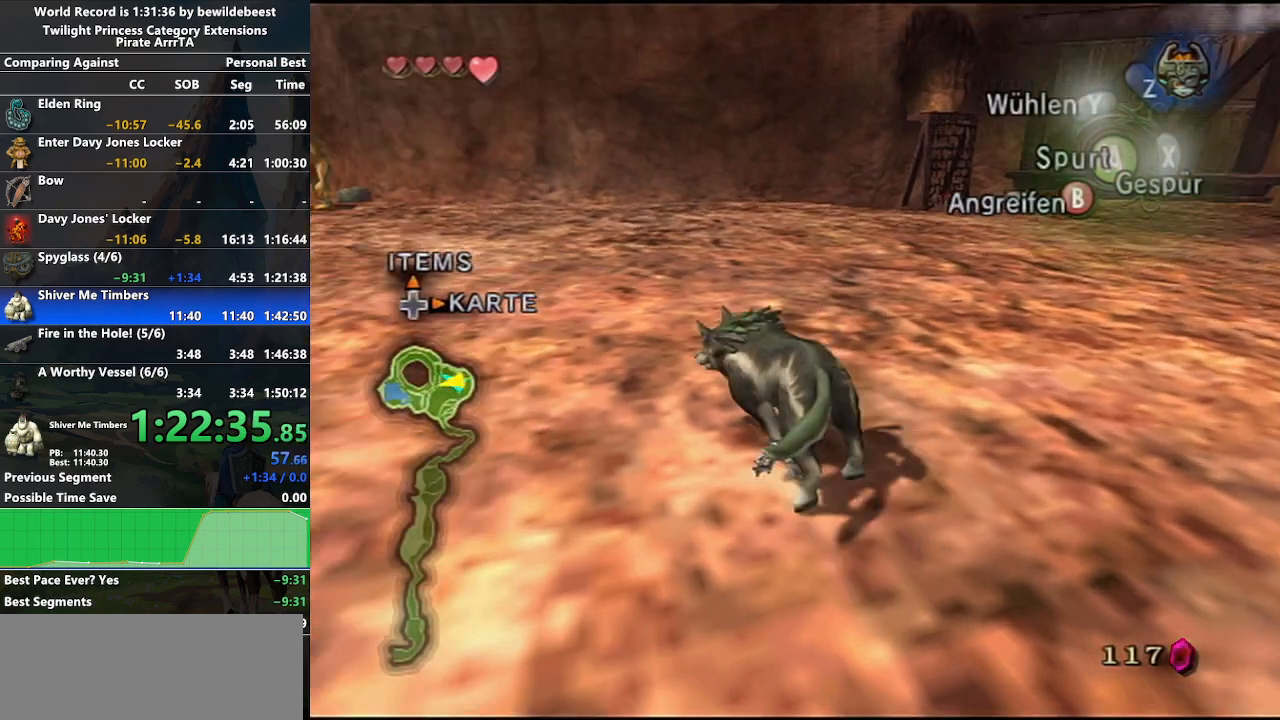
{"buttons": [], "left_stick": "up", "right_stick": "center", "events": [[50, "right_stick", "right"], [233, "left_stick", "up"], [333, "right_stick", "center"]]}
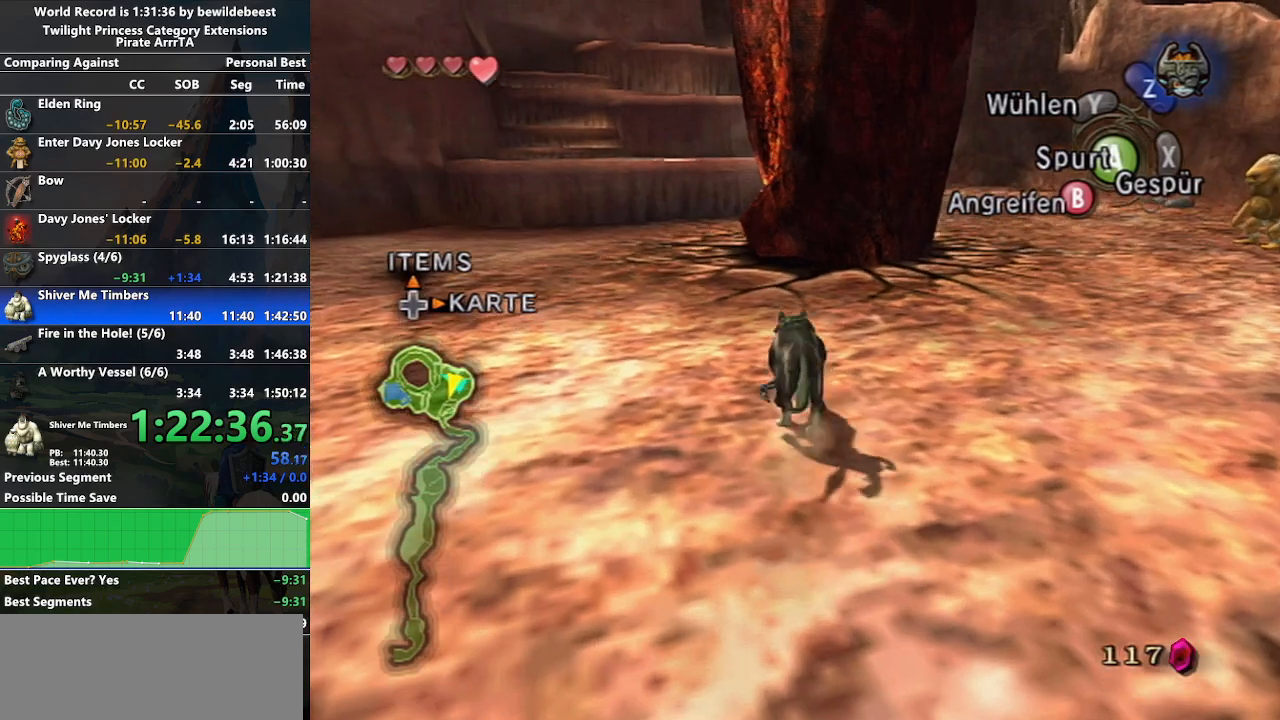
{"buttons": ["Z"], "left_stick": "up", "right_stick": "center", "events": [[450, "Z", "down"]]}
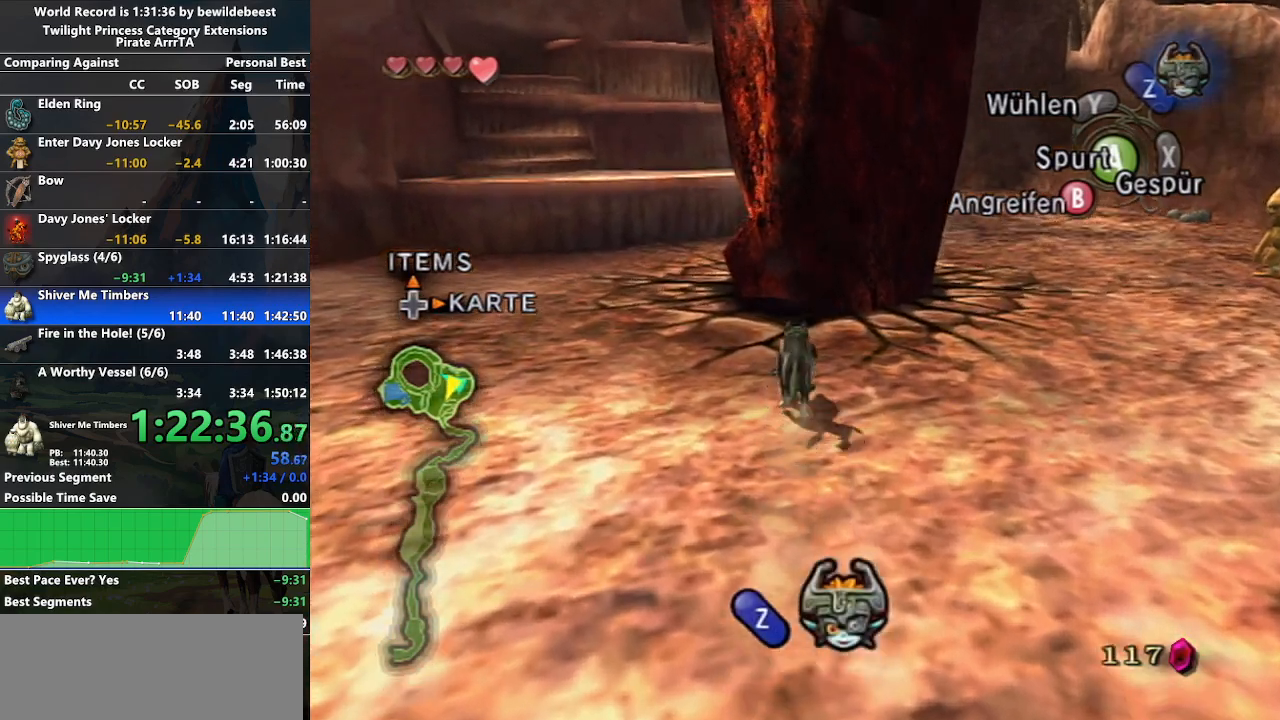
{"buttons": ["A"], "left_stick": "center", "right_stick": "center", "events": [[33, "Z", "up"], [33, "left_stick", "center"], [50, "A", "down"], [133, "A", "up"], [200, "A", "down"], [267, "A", "up"], [350, "A", "down"], [417, "A", "up"], [433, "B", "down"], [500, "A", "down"], [500, "B", "up"]]}
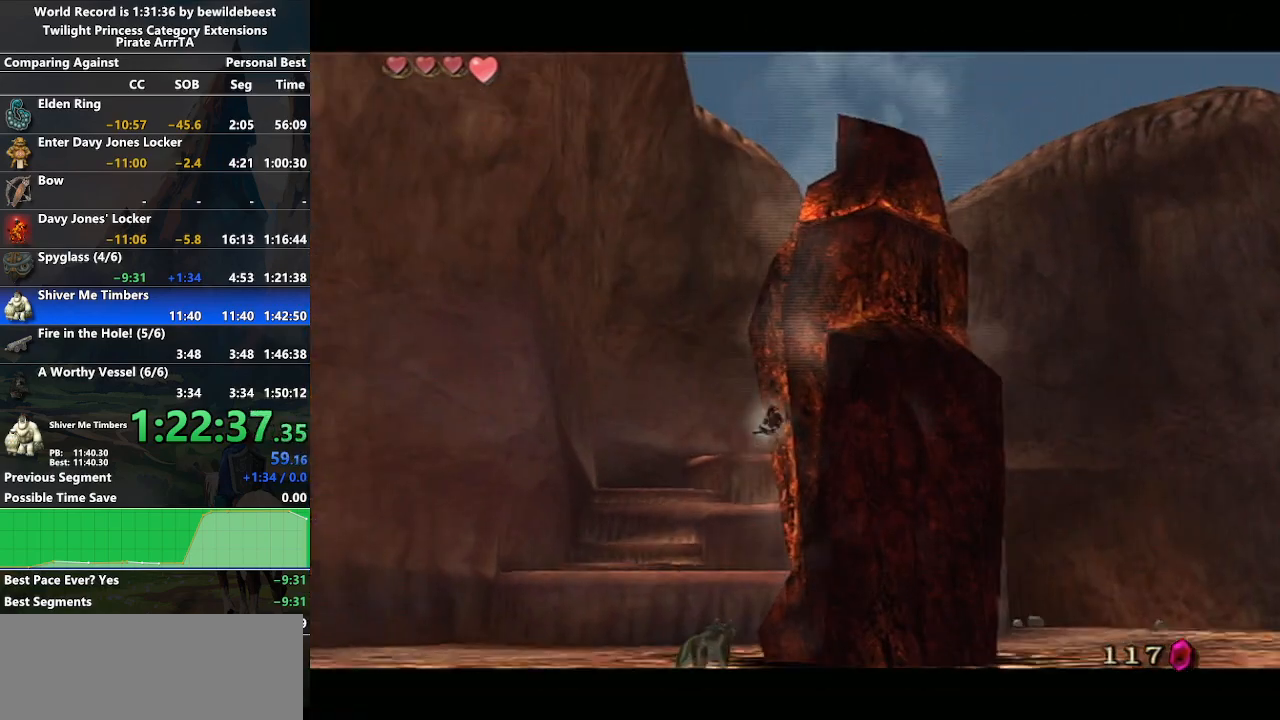
{"buttons": ["B"], "left_stick": "center", "right_stick": "center", "events": [[50, "A", "up"], [67, "B", "down"], [117, "B", "up"], [133, "A", "down"], [183, "A", "up"], [200, "B", "down"], [250, "B", "up"], [267, "A", "down"], [317, "A", "up"], [383, "A", "down"], [467, "A", "up"], [467, "B", "down"]]}
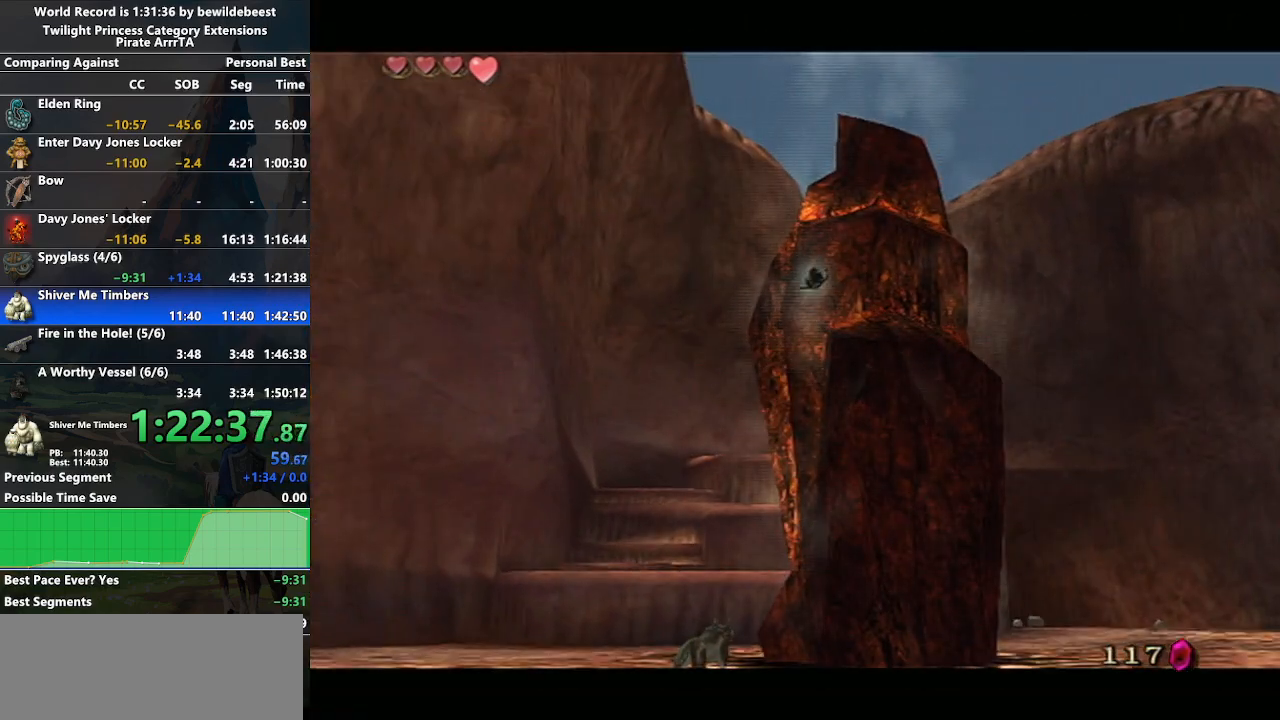
{"buttons": ["A"], "left_stick": "center", "right_stick": "center", "events": [[33, "A", "down"], [50, "B", "up"], [67, "B", "down"], [100, "A", "up"], [133, "B", "up"], [150, "A", "down"], [217, "A", "up"], [217, "B", "down"], [317, "B", "up"], [333, "A", "down"], [367, "A", "up"], [433, "A", "down"]]}
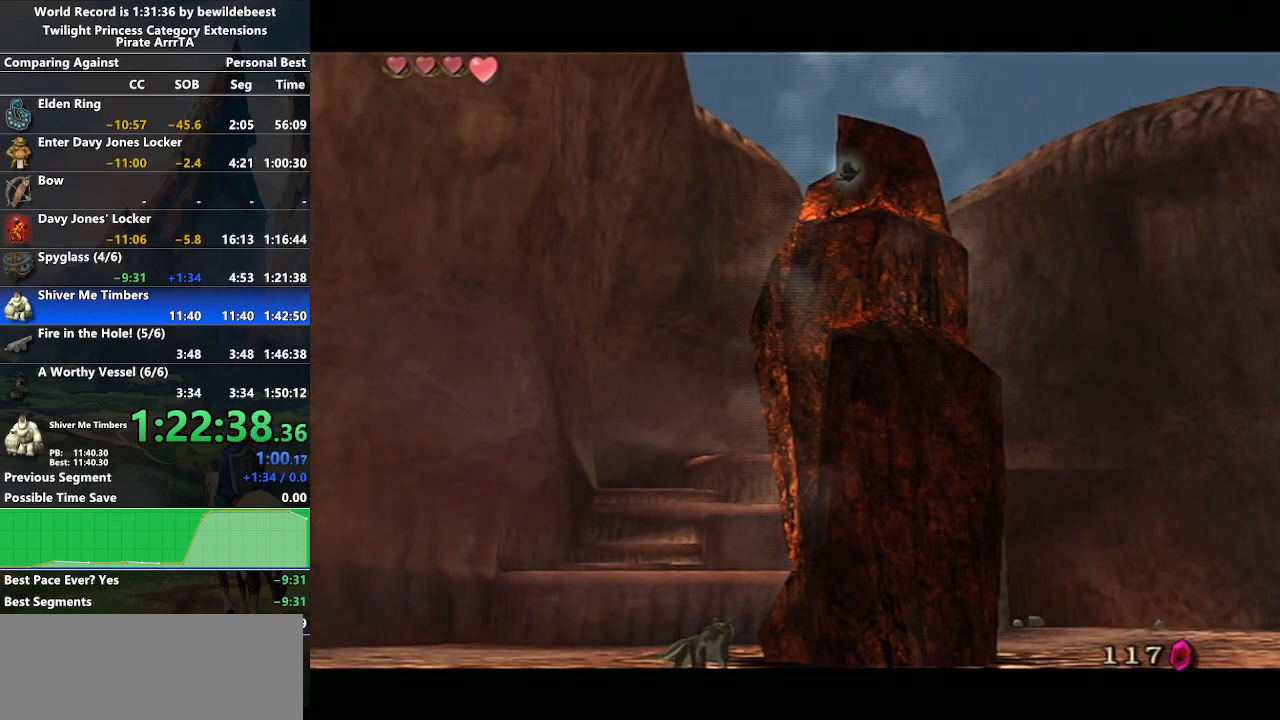
{"buttons": [], "left_stick": "center", "right_stick": "center", "events": [[17, "A", "up"], [17, "B", "down"], [100, "A", "down"], [100, "B", "up"], [167, "A", "up"], [167, "B", "down"], [217, "B", "up"], [233, "A", "down"], [300, "A", "up"], [317, "B", "down"], [367, "A", "down"], [367, "B", "up"], [433, "B", "down"], [450, "A", "up"], [500, "B", "up"]]}
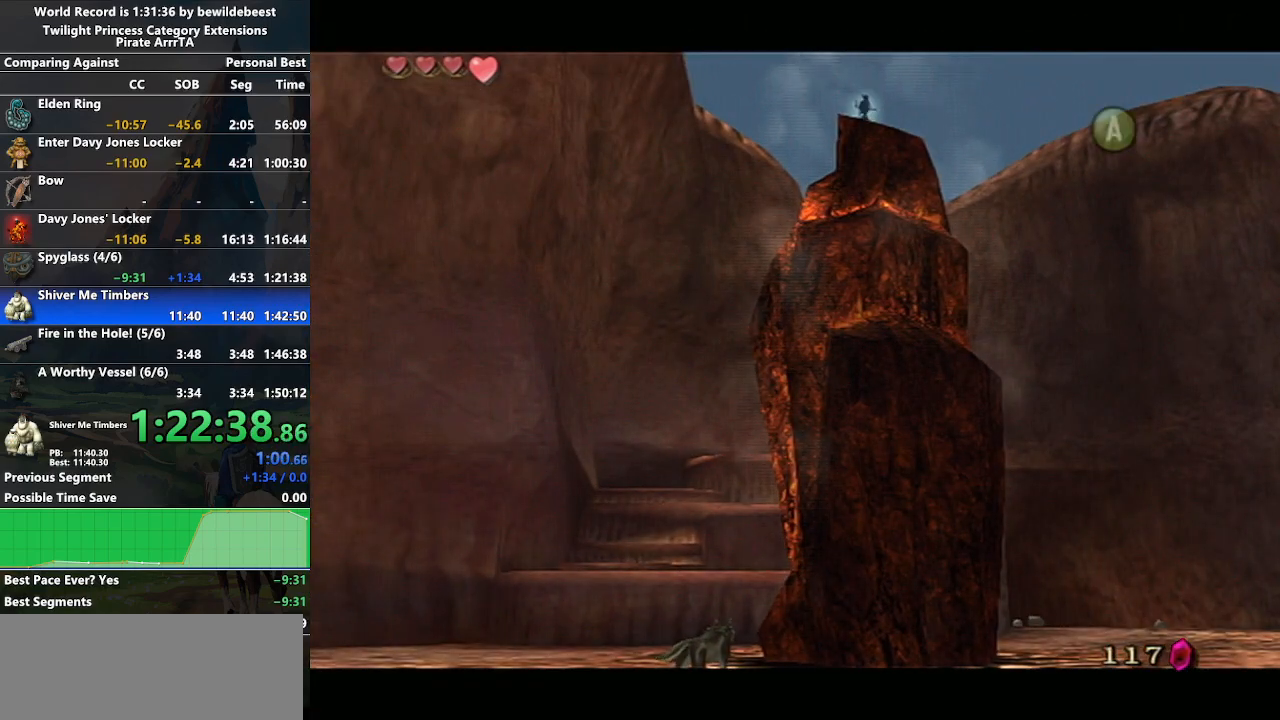
{"buttons": ["B"], "left_stick": "center", "right_stick": "center", "events": [[17, "A", "down"], [83, "A", "up"], [100, "B", "down"], [133, "B", "up"], [167, "A", "down"], [217, "A", "up"], [217, "B", "down"], [267, "B", "up"], [283, "A", "down"], [350, "B", "down"], [367, "A", "up"], [400, "B", "up"], [433, "A", "down"], [483, "B", "down"], [500, "A", "up"]]}
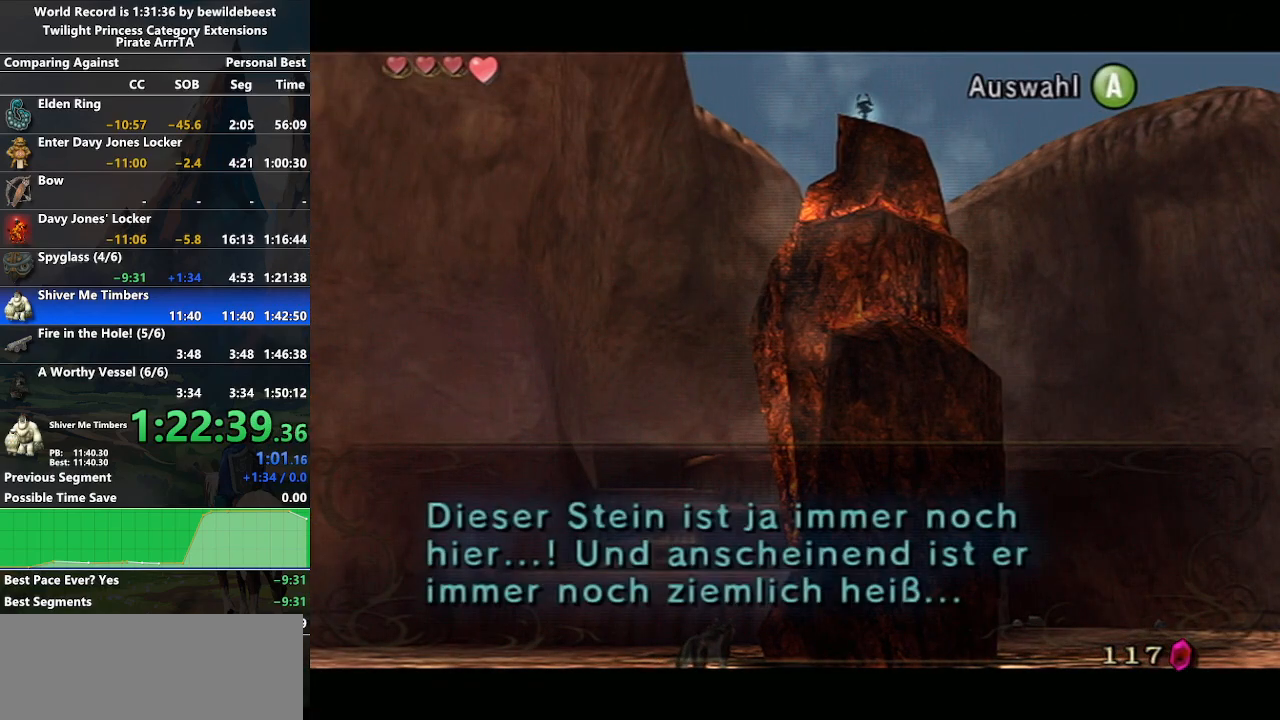
{"buttons": [], "left_stick": "center", "right_stick": "center", "events": [[33, "B", "up"], [67, "A", "down"], [133, "A", "up"], [233, "A", "down"], [283, "A", "up"], [383, "A", "down"], [433, "A", "up"]]}
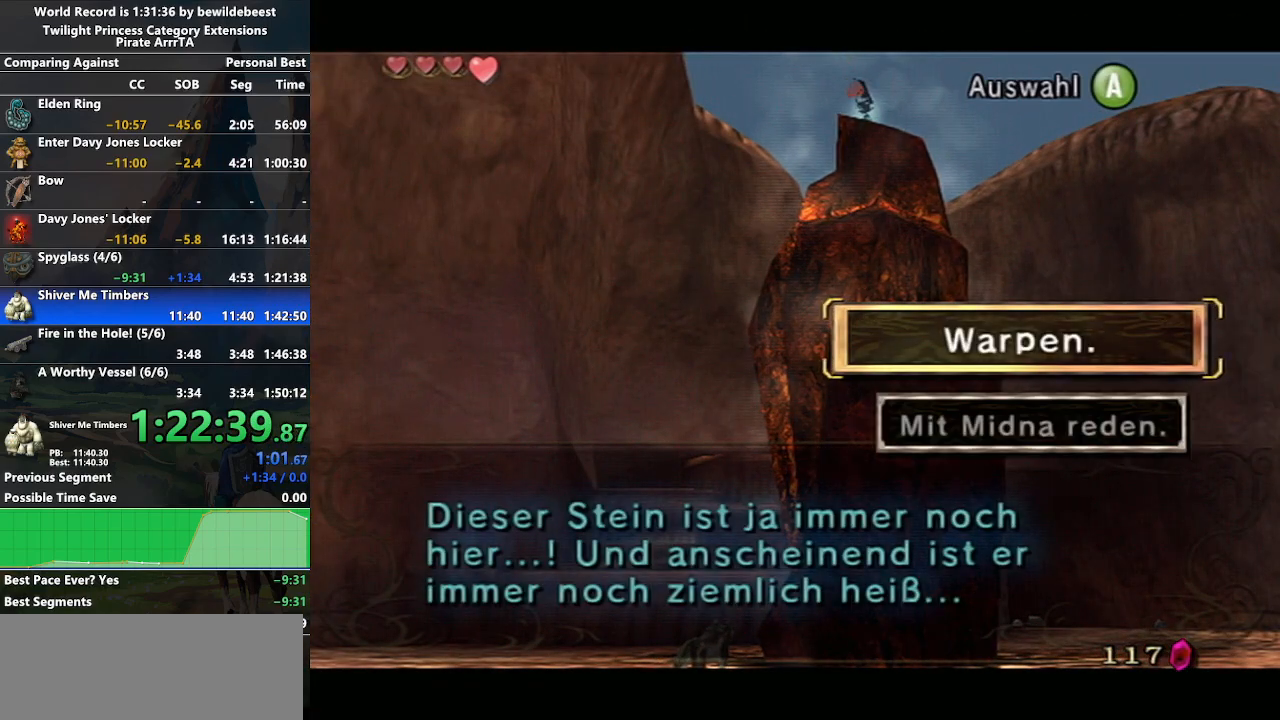
{"buttons": [], "left_stick": "up-left", "right_stick": "center", "events": [[17, "A", "down"], [100, "A", "up"], [167, "A", "down"], [250, "A", "up"], [317, "A", "down"], [433, "A", "up"], [433, "left_stick", "up-left"]]}
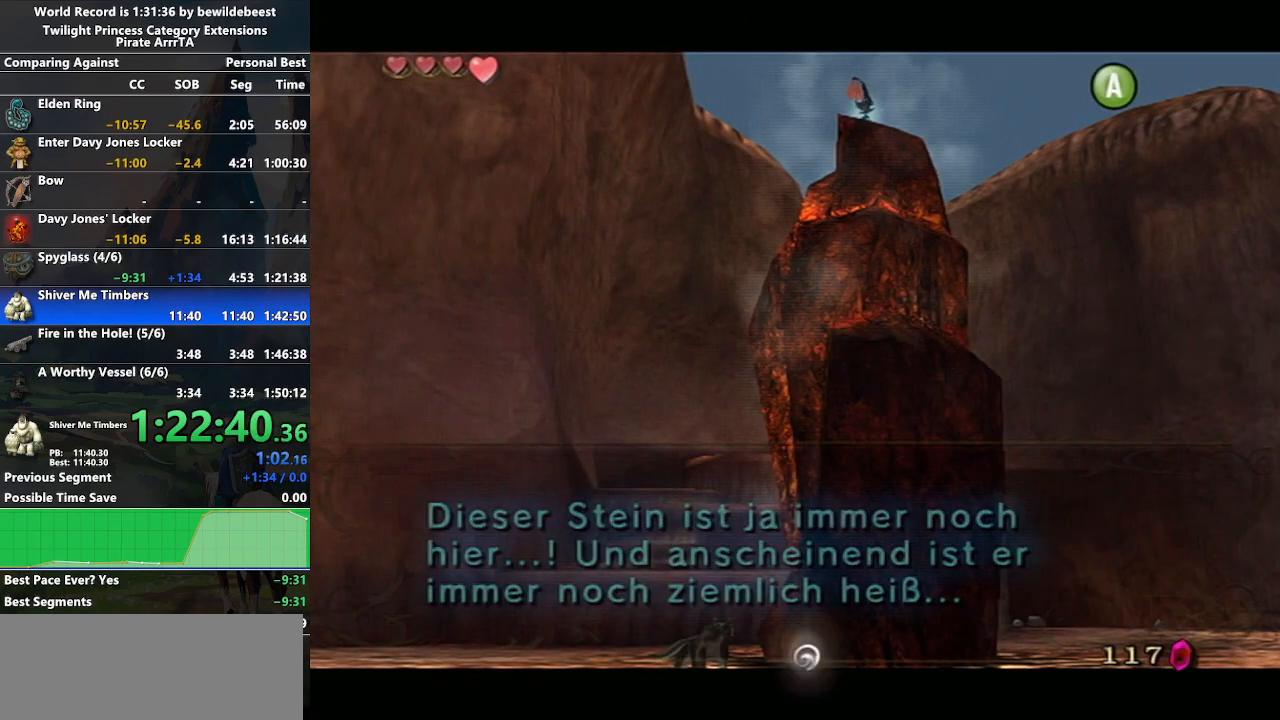
{"buttons": [], "left_stick": "up-left", "right_stick": "center", "events": []}
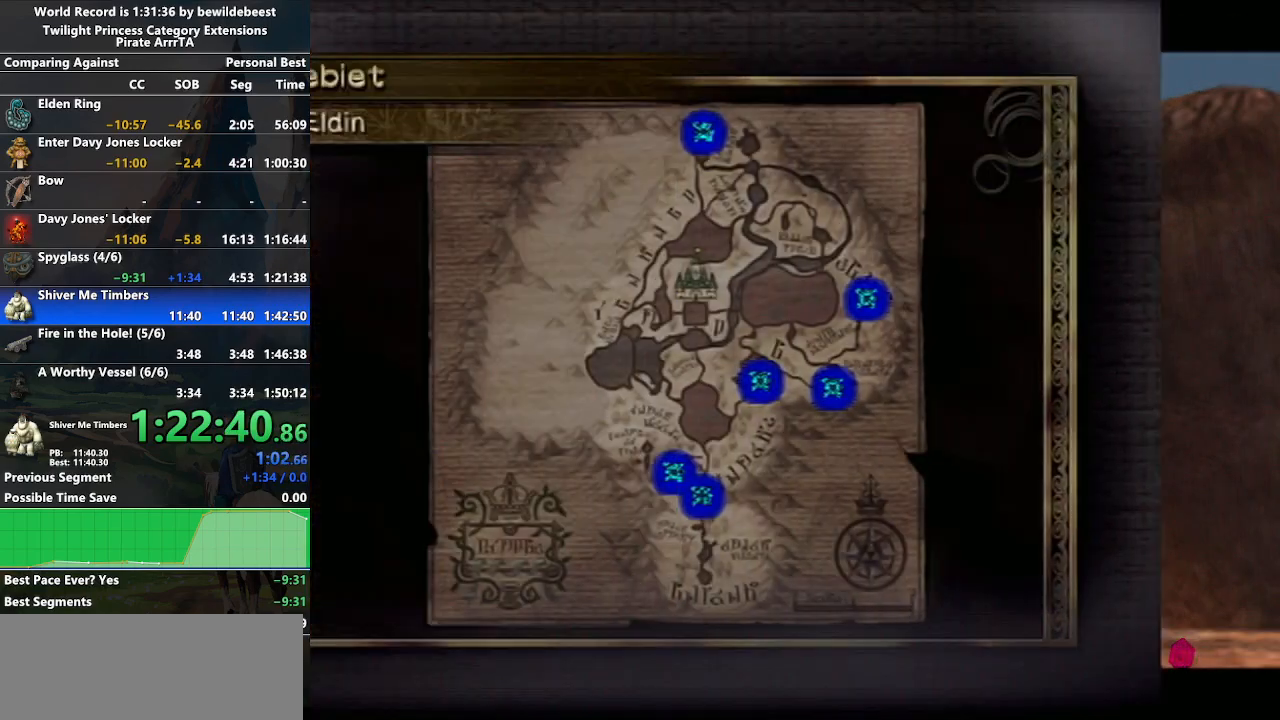
{"buttons": [], "left_stick": "up-left", "right_stick": "center", "events": []}
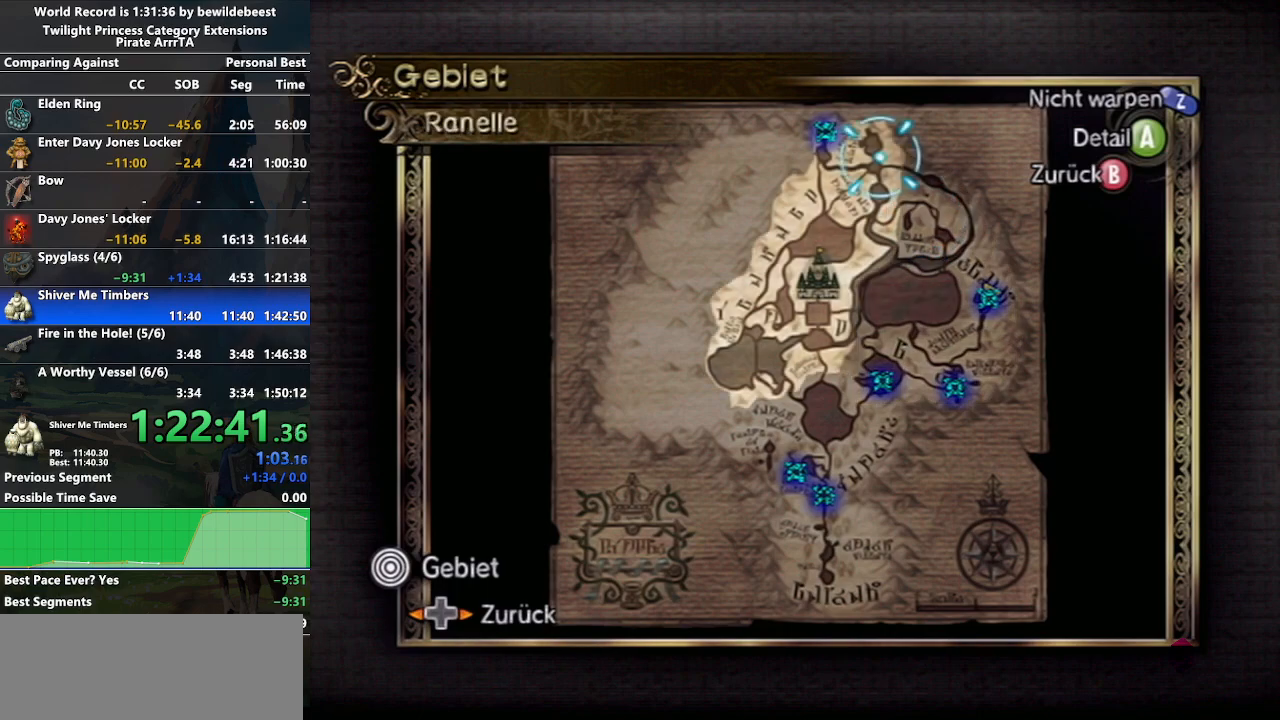
{"buttons": [], "left_stick": "down-right", "right_stick": "center", "events": [[183, "A", "down"], [183, "left_stick", "center"], [250, "A", "up"], [317, "A", "down"], [417, "A", "up"], [433, "left_stick", "down-right"]]}
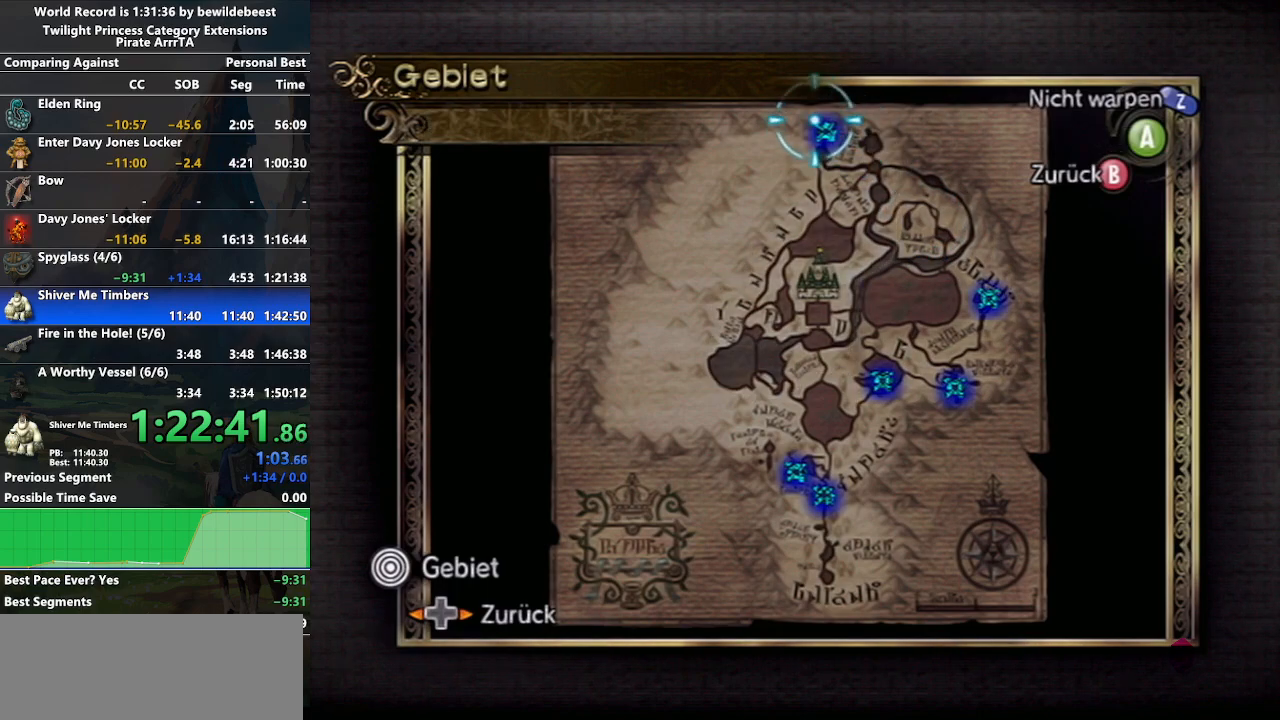
{"buttons": ["A"], "left_stick": "center", "right_stick": "center", "events": [[17, "A", "down"], [50, "left_stick", "center"], [100, "A", "up"], [167, "A", "down"], [267, "A", "up"], [317, "A", "down"], [333, "left_stick", "left"], [400, "A", "up"], [467, "left_stick", "center"], [483, "A", "down"]]}
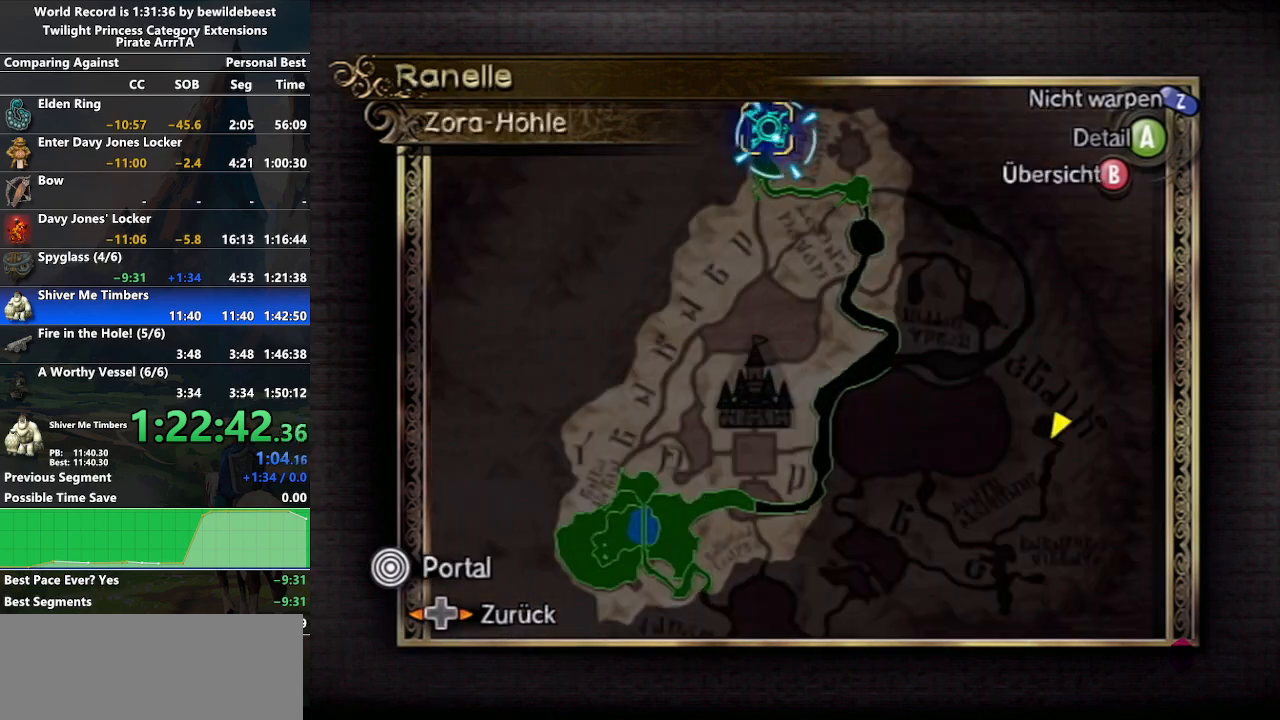
{"buttons": [], "left_stick": "center", "right_stick": "center", "events": [[50, "A", "up"], [117, "A", "down"], [233, "A", "up"], [283, "A", "down"], [350, "A", "up"], [433, "A", "down"], [500, "A", "up"]]}
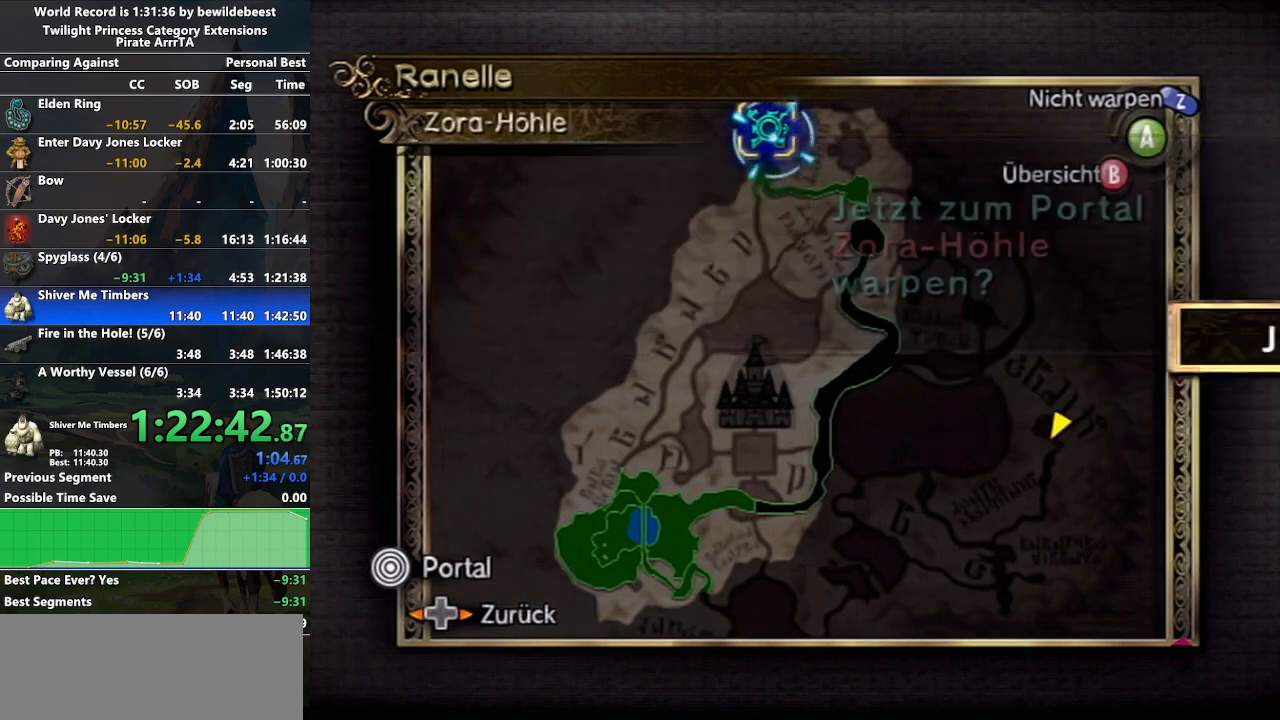
{"buttons": ["START"], "left_stick": "center", "right_stick": "center", "events": [[50, "A", "down"], [133, "A", "up"], [217, "A", "down"], [267, "A", "up"], [267, "START", "down"], [350, "START", "up"], [467, "START", "down"]]}